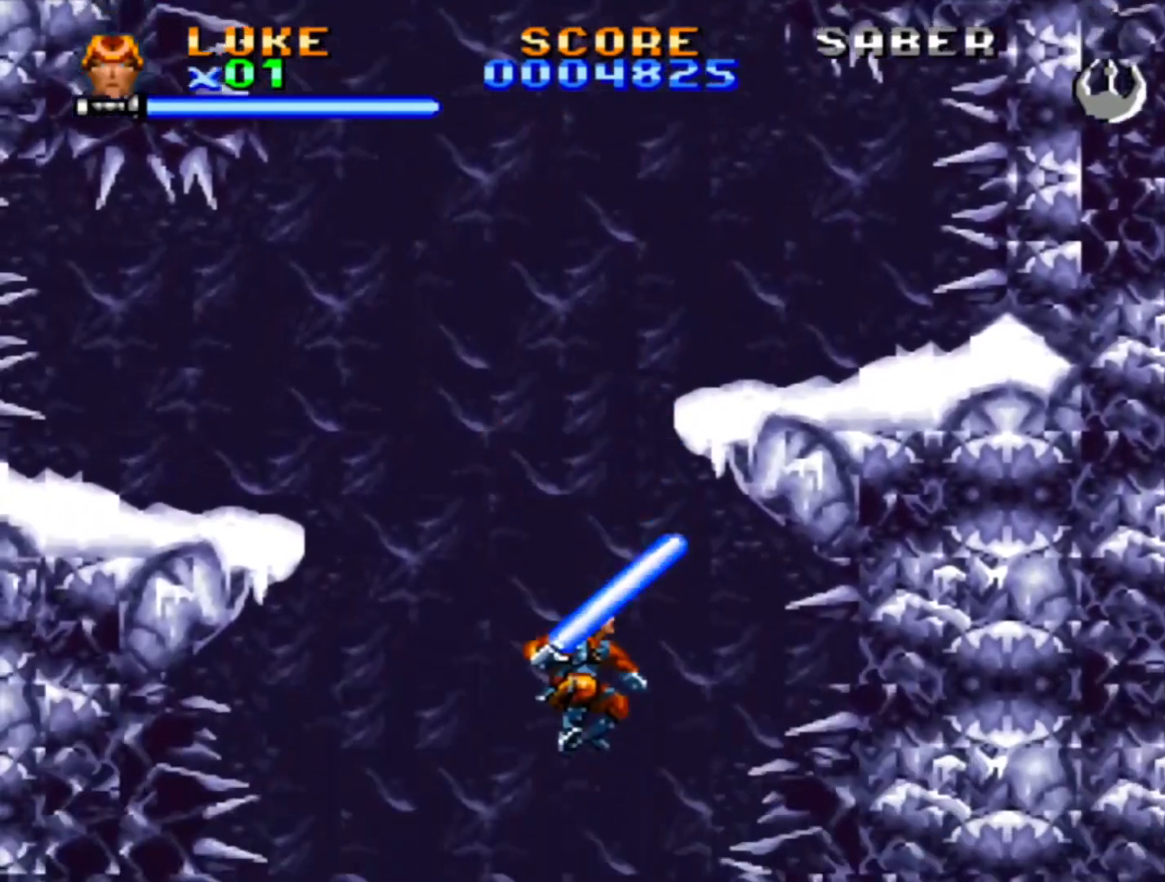
Gameplay with a controller (PlayStation layout); each line is a JSON object with the inputs held at the frame after it. "events" lists button and stick changes between this image and that frame as [ms after this image, input, new state], when the widget could be followed in between. Not read: L2 L3 R2 R3.
{"buttons": [], "events": []}
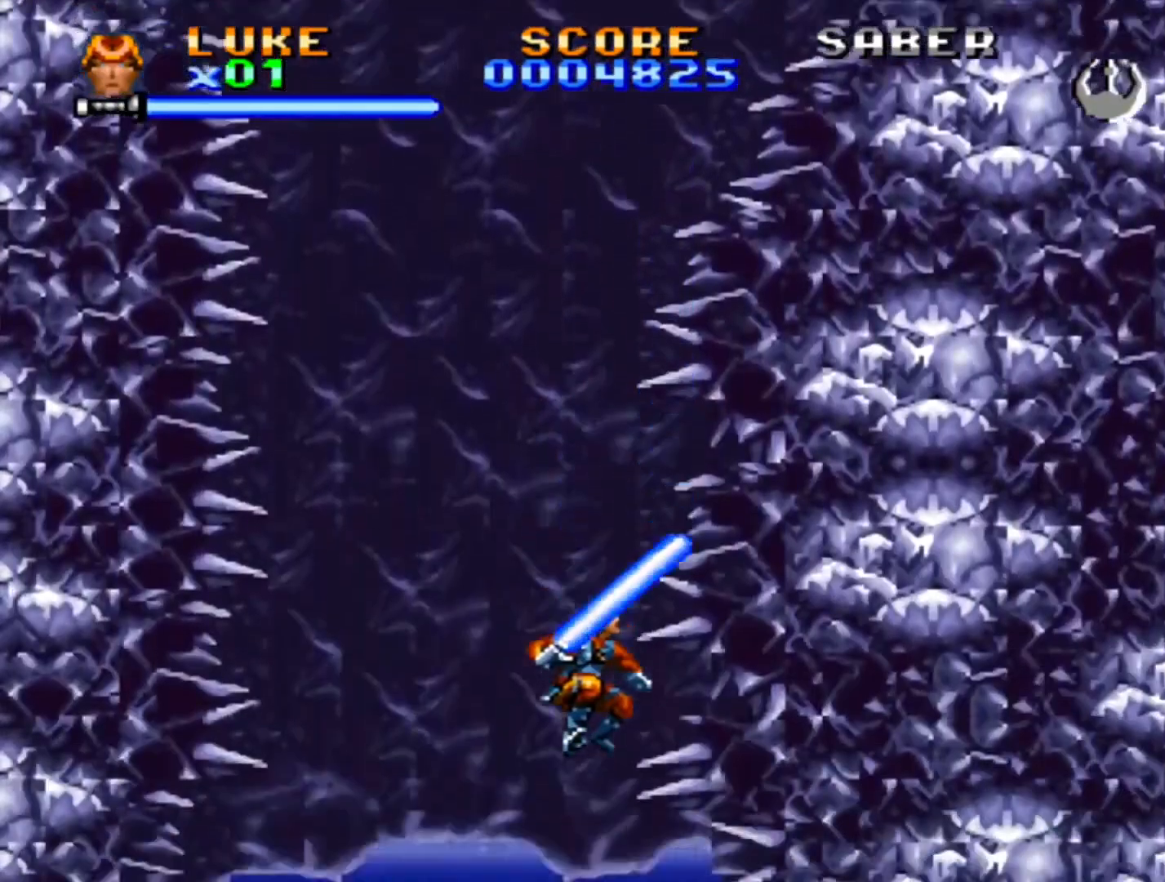
{"buttons": [], "events": []}
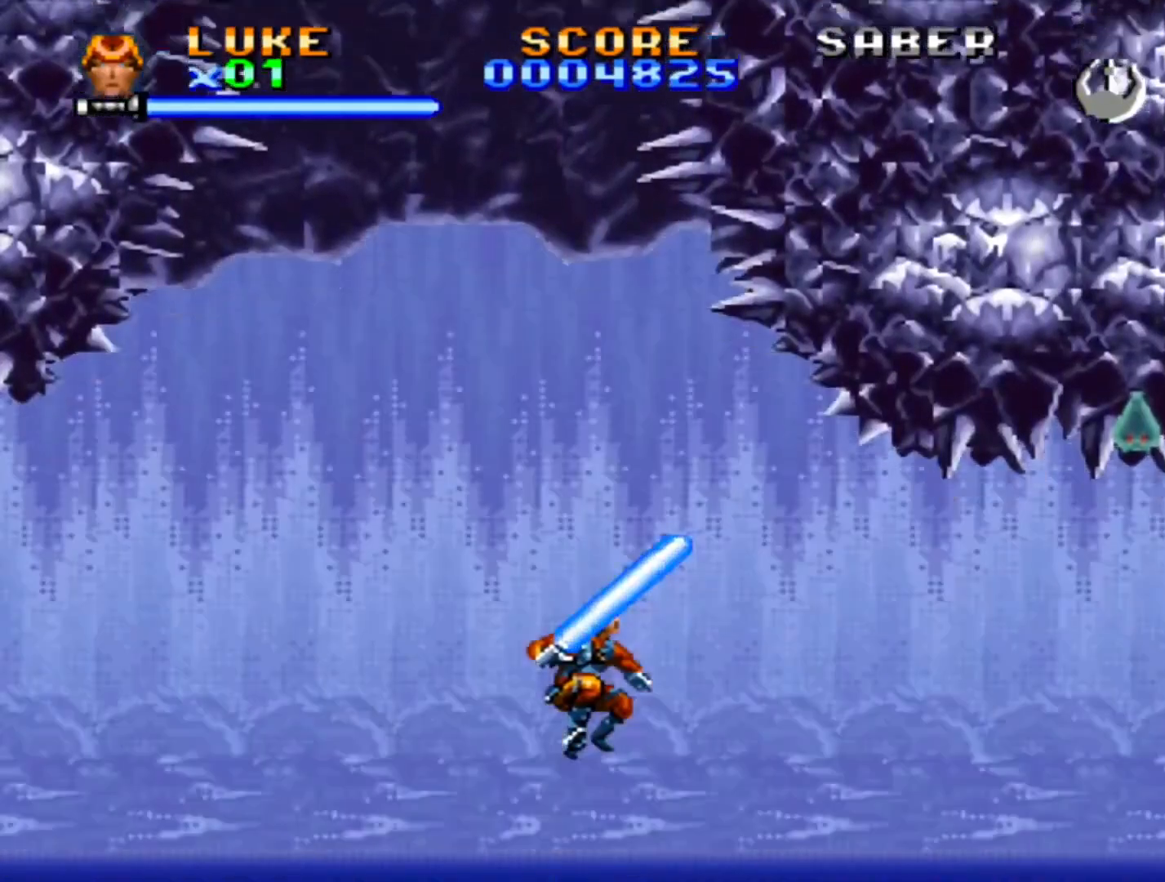
{"buttons": [], "events": []}
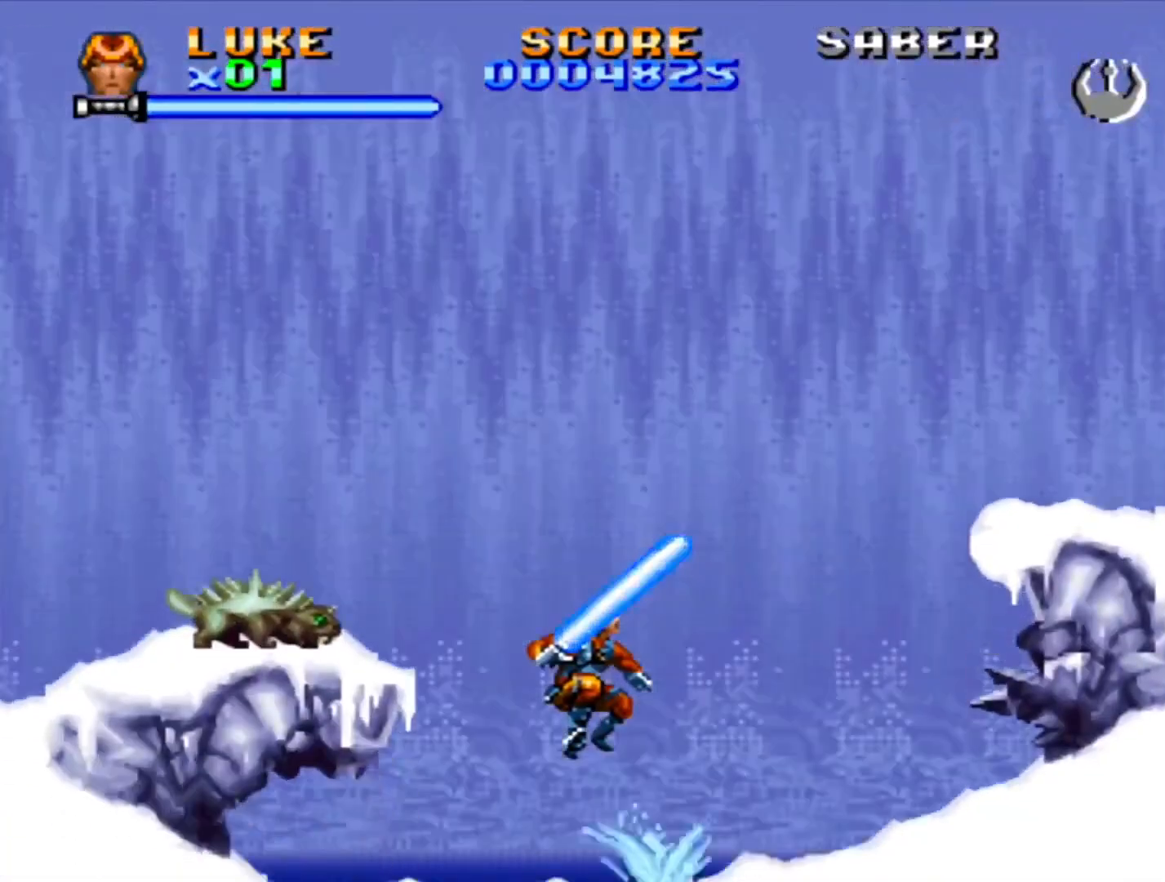
{"buttons": ["DPAD_RIGHT"], "events": [[333, "DPAD_RIGHT", "down"]]}
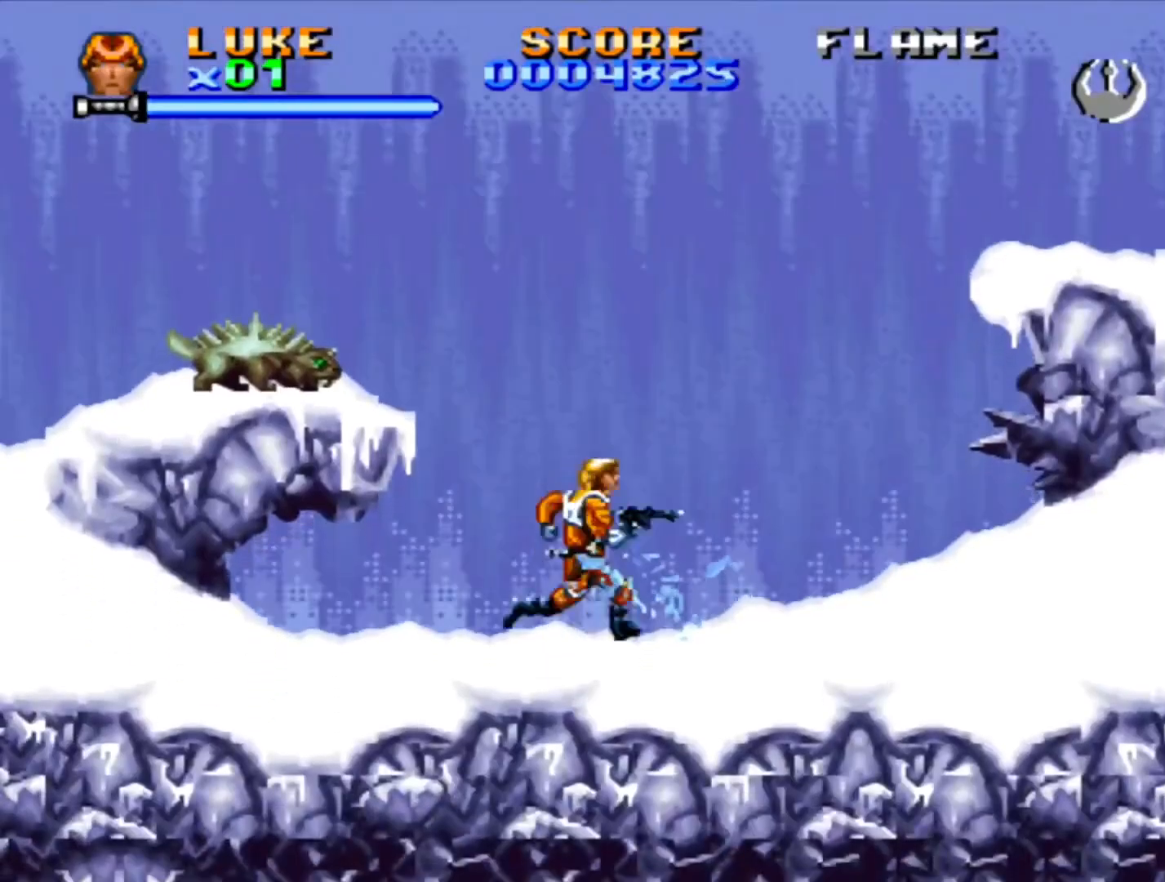
{"buttons": ["DPAD_UP", "DPAD_RIGHT"], "events": [[17, "DPAD_RIGHT", "up"], [117, "SQUARE", "down"], [217, "SQUARE", "up"], [267, "SQUARE", "down"], [367, "SQUARE", "up"], [417, "DPAD_UP", "down"], [417, "SQUARE", "down"], [467, "DPAD_RIGHT", "down"], [483, "SQUARE", "up"]]}
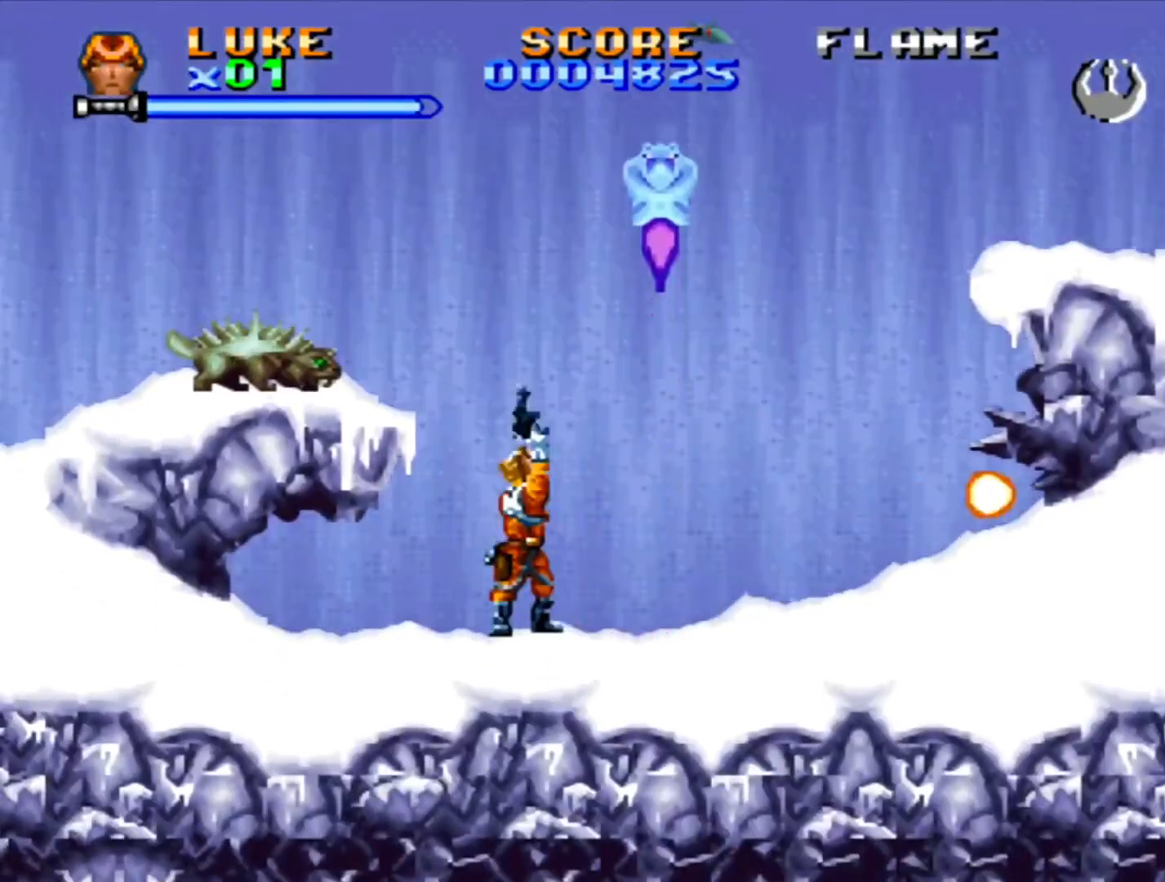
{"buttons": ["SQUARE", "DPAD_UP", "DPAD_RIGHT"], "events": [[233, "SQUARE", "down"]]}
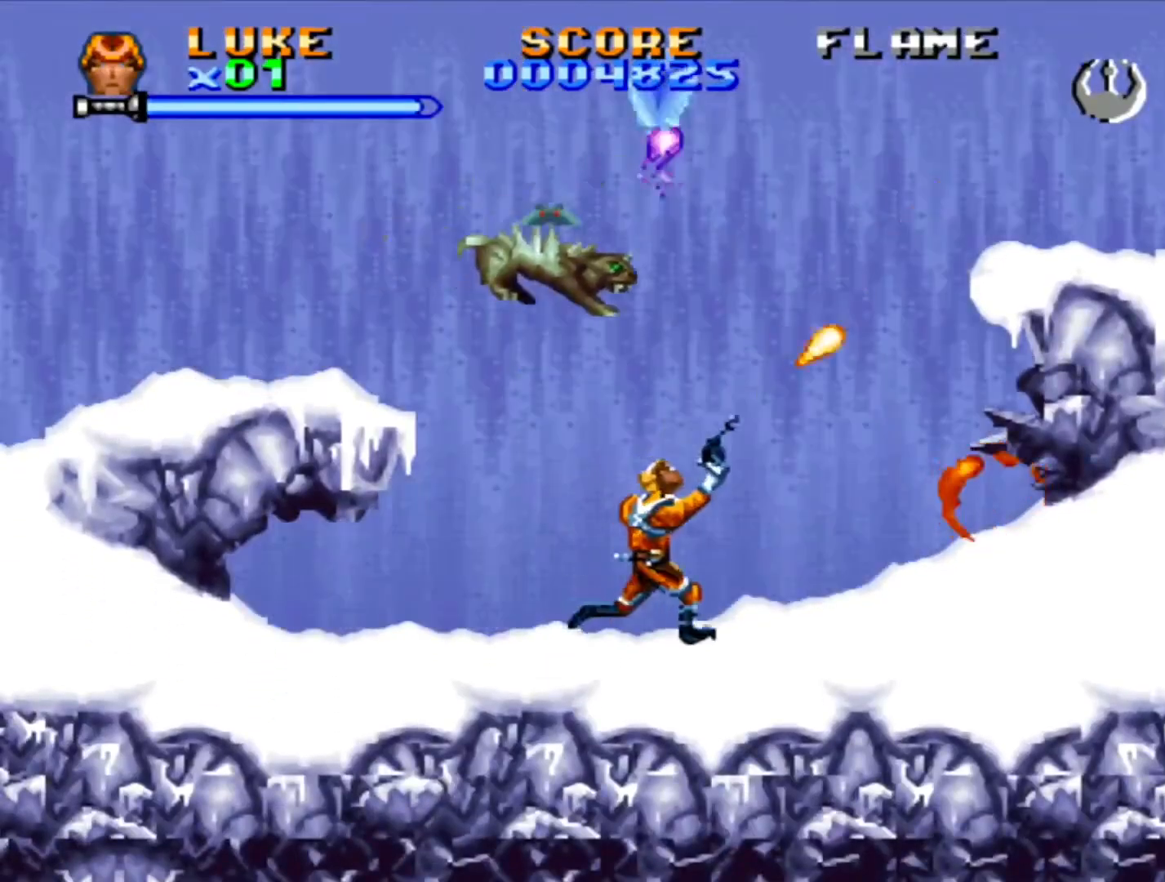
{"buttons": ["SQUARE", "DPAD_UP"], "events": [[150, "DPAD_RIGHT", "up"]]}
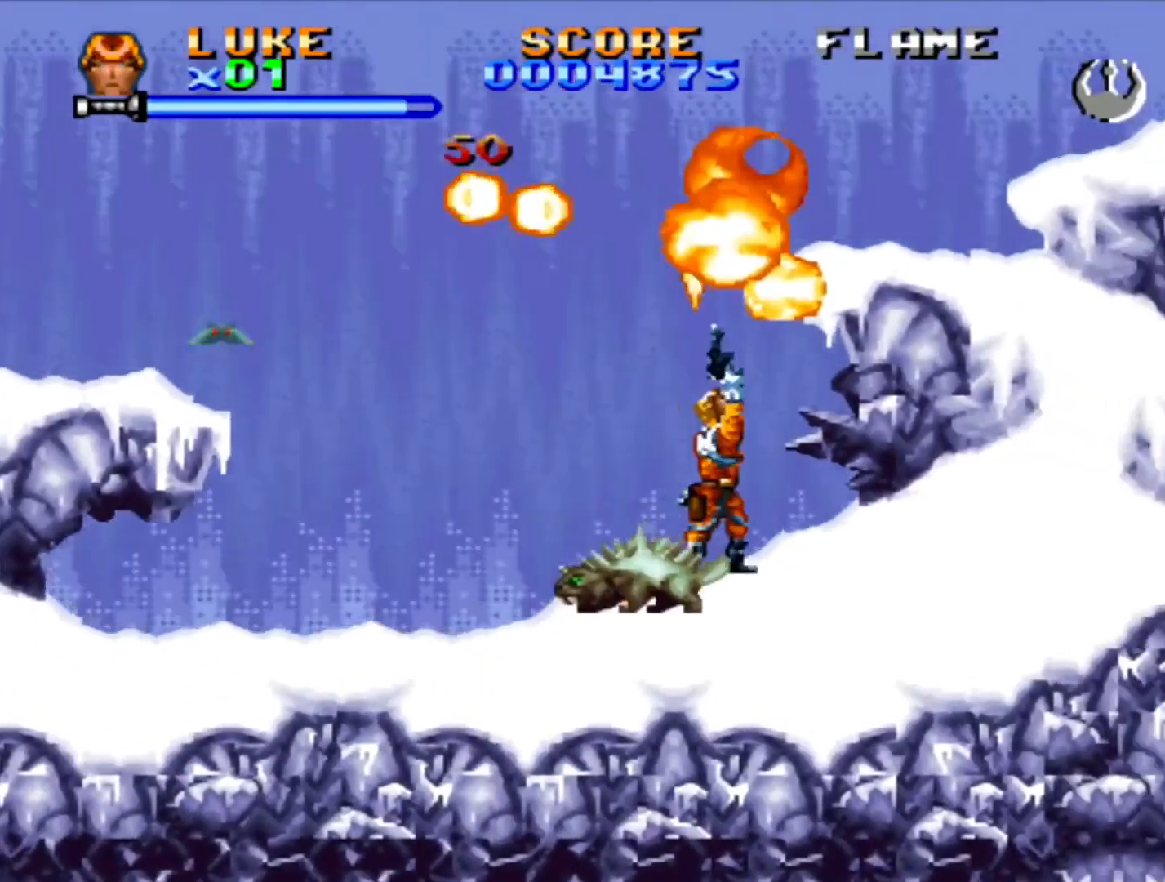
{"buttons": ["DPAD_UP", "DPAD_RIGHT"], "events": [[50, "DPAD_LEFT", "down"], [167, "CROSS", "down"], [167, "DPAD_LEFT", "up"], [183, "DPAD_RIGHT", "down"], [433, "SQUARE", "up"], [467, "CROSS", "up"]]}
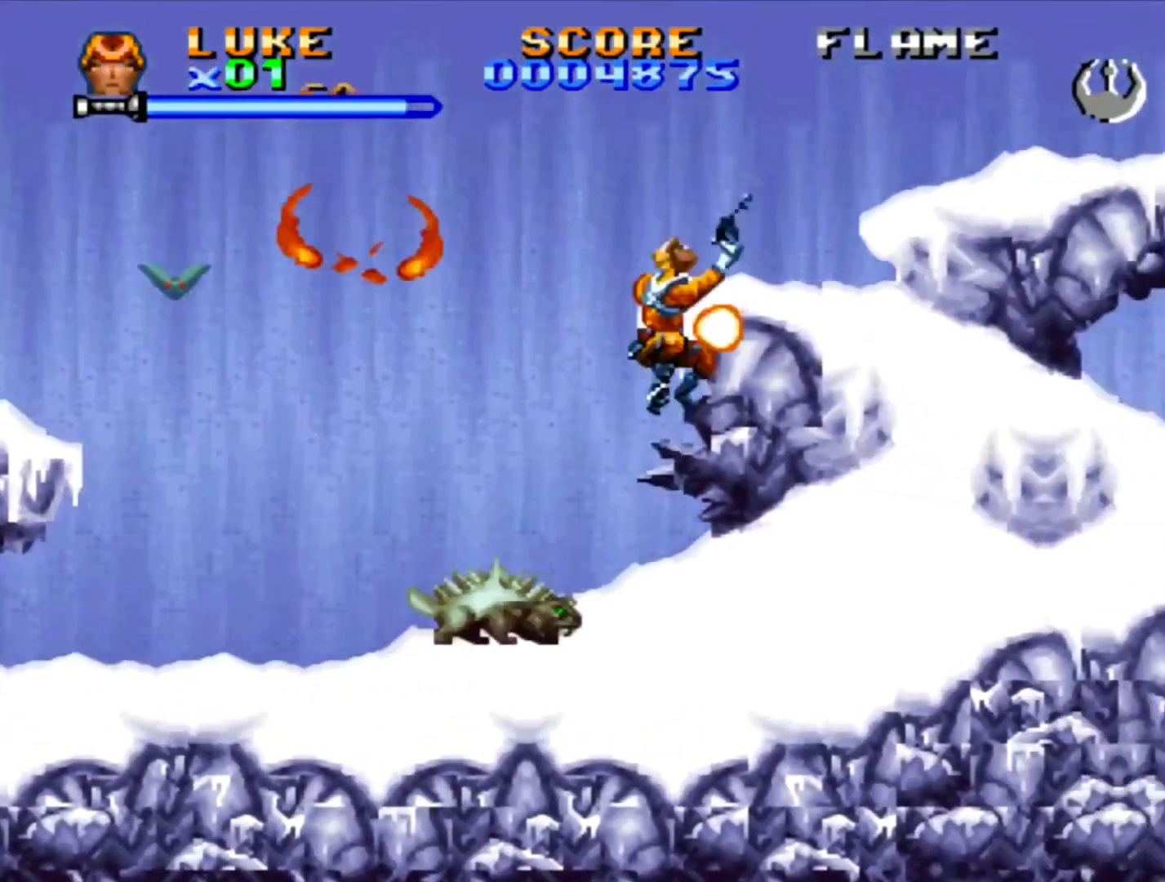
{"buttons": ["DPAD_UP", "DPAD_RIGHT"], "events": [[50, "CROSS", "down"], [283, "CROSS", "up"], [333, "CROSS", "down"], [467, "CROSS", "up"]]}
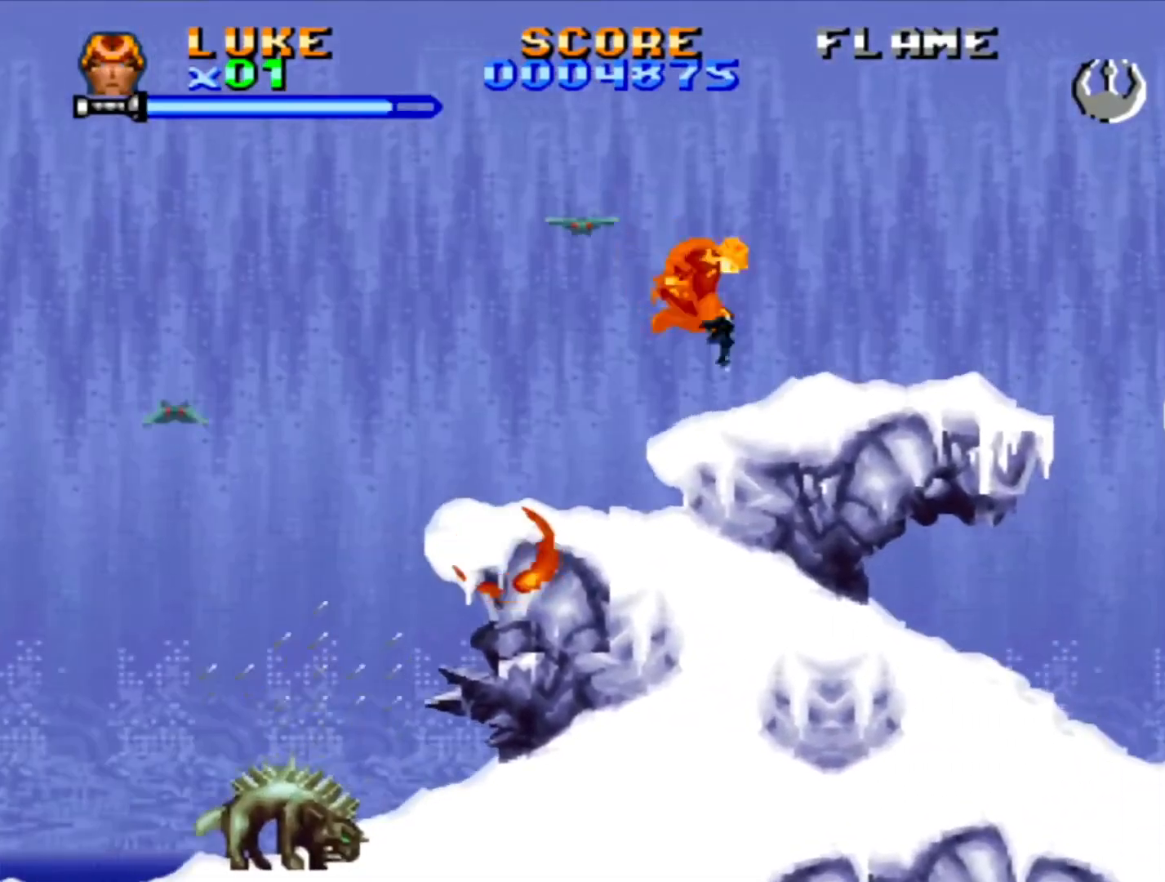
{"buttons": ["DPAD_RIGHT"], "events": [[133, "DPAD_UP", "up"]]}
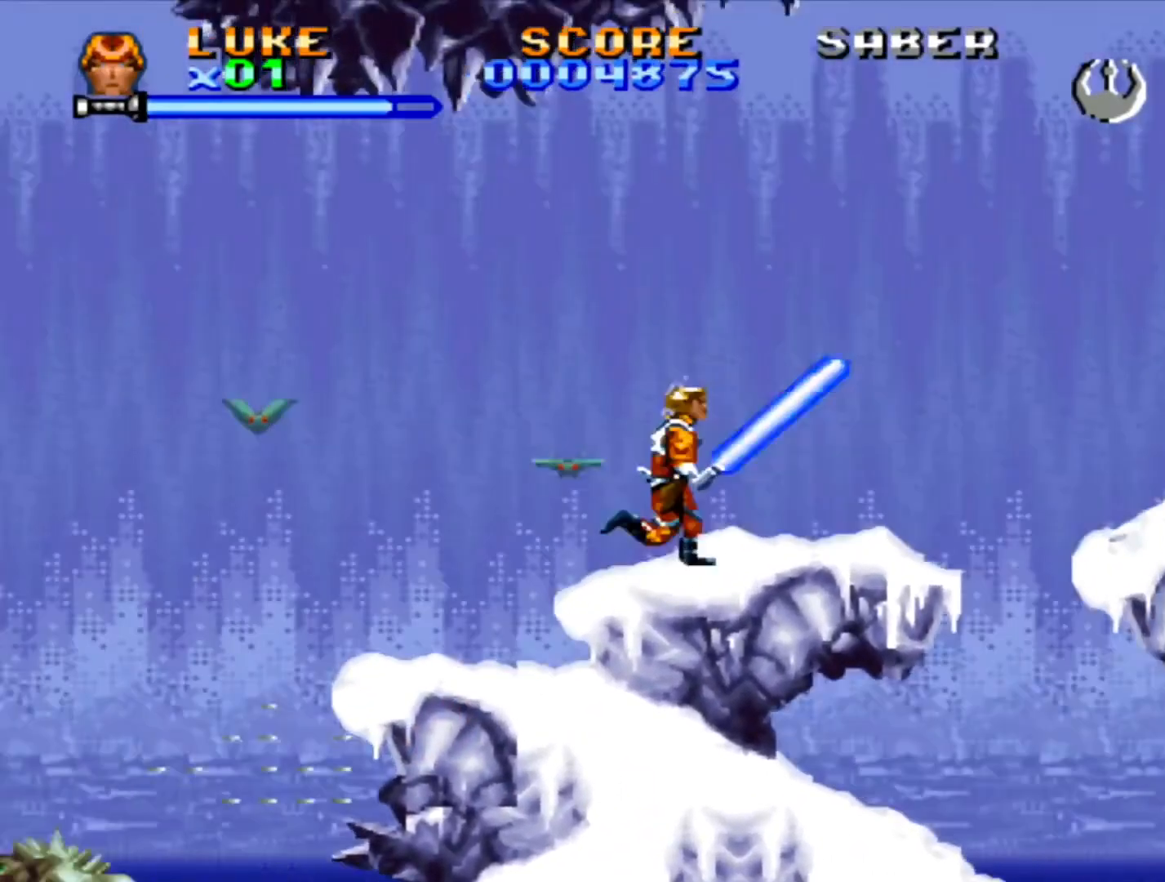
{"buttons": ["CROSS", "DPAD_RIGHT"], "events": [[50, "CROSS", "down"], [200, "CROSS", "up"], [267, "CROSS", "down"], [367, "CROSS", "up"], [433, "CROSS", "down"]]}
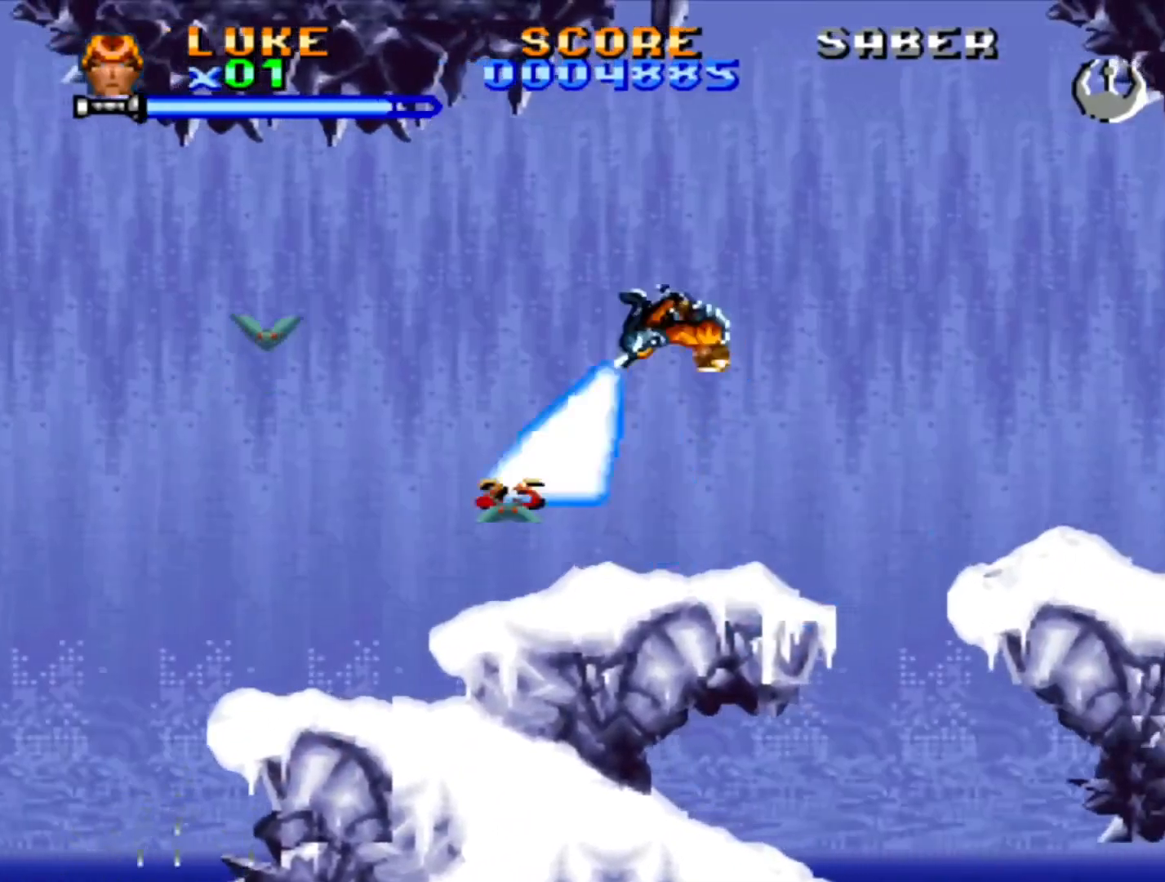
{"buttons": ["DPAD_RIGHT"], "events": [[17, "CROSS", "up"], [100, "CROSS", "down"], [233, "CROSS", "up"], [283, "CROSS", "down"], [450, "CROSS", "up"]]}
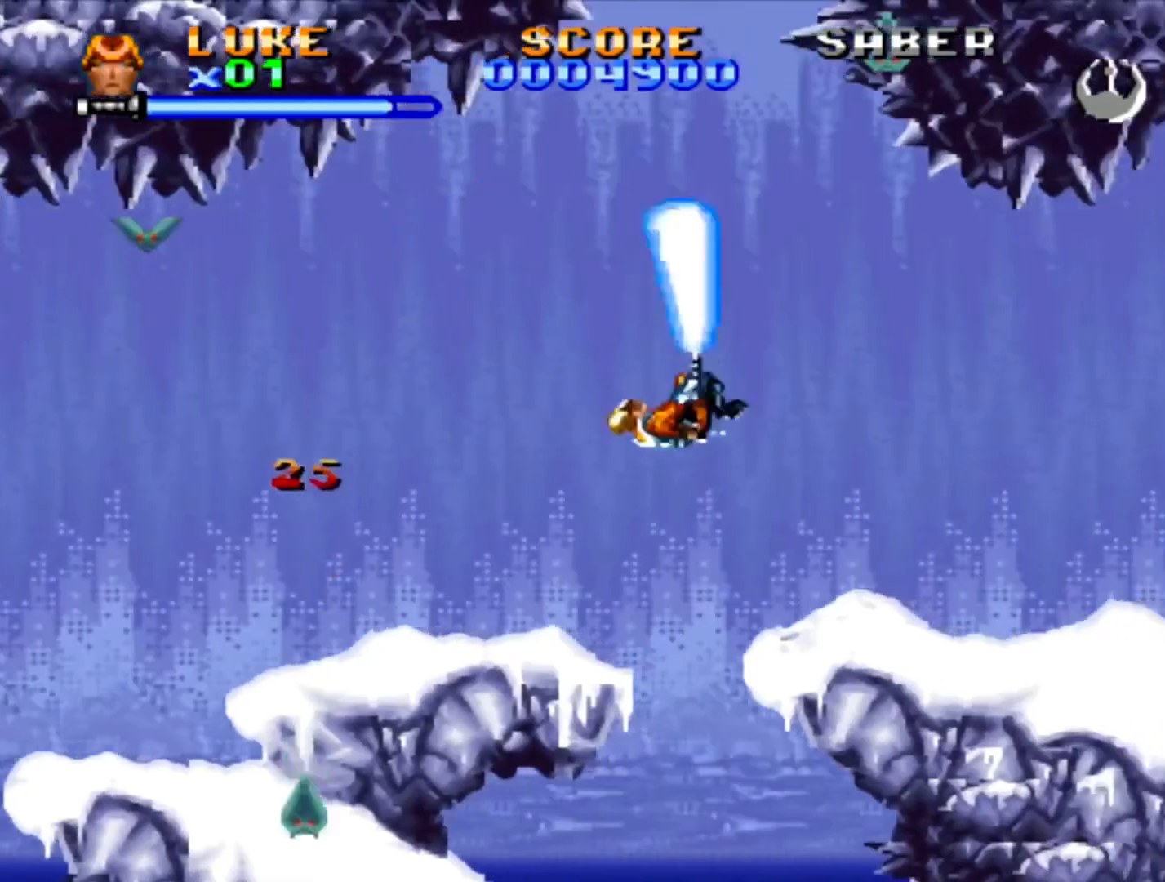
{"buttons": ["DPAD_RIGHT"], "events": []}
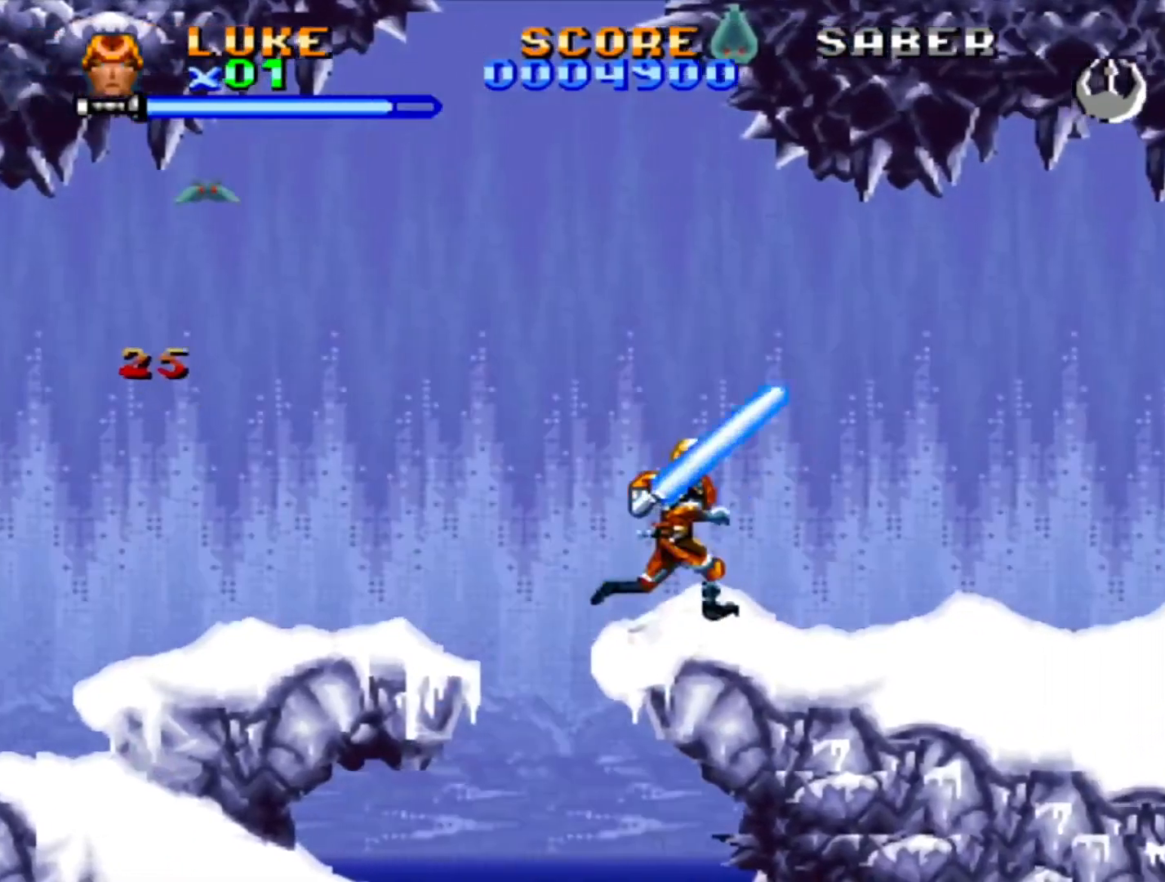
{"buttons": ["CROSS", "DPAD_RIGHT"], "events": [[483, "CROSS", "down"]]}
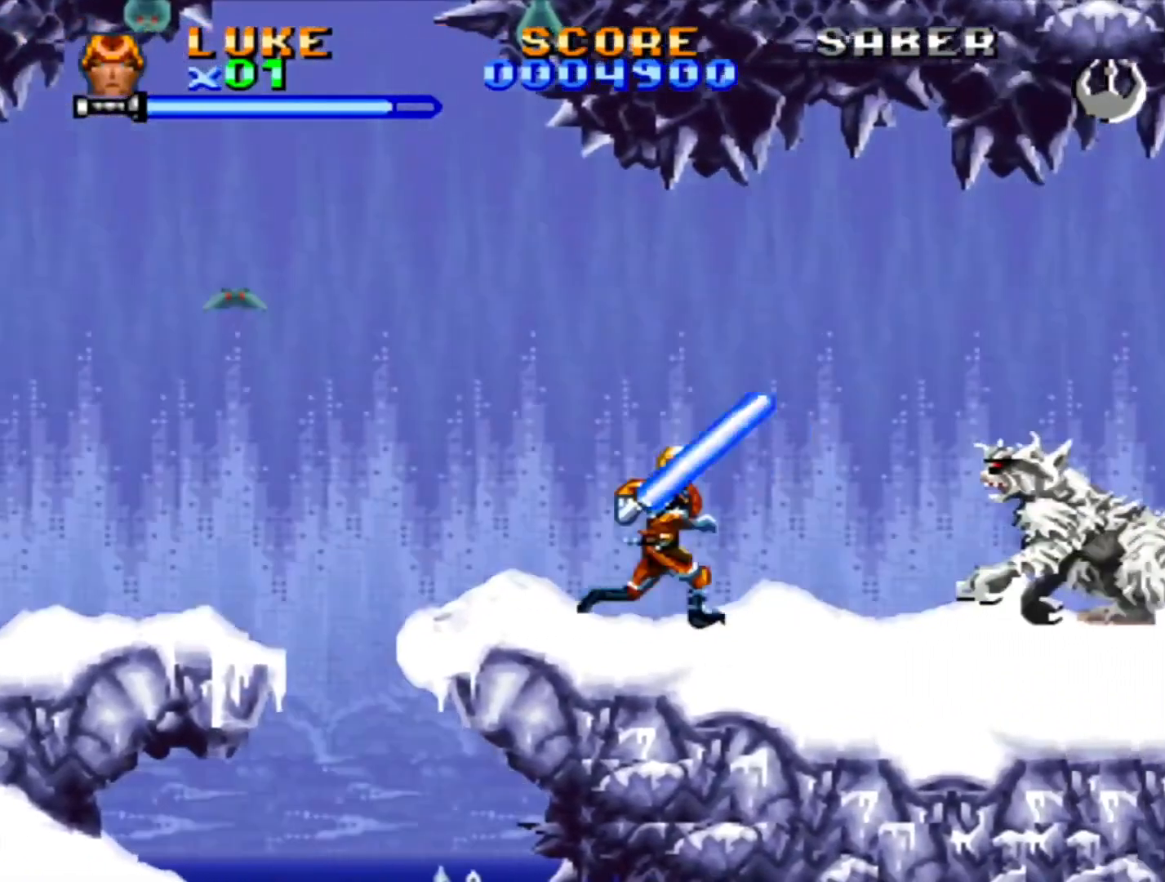
{"buttons": ["CROSS", "DPAD_DOWN", "DPAD_RIGHT"], "events": [[100, "CROSS", "up"], [150, "CROSS", "down"], [217, "CROSS", "up"], [217, "DPAD_DOWN", "down"], [283, "CROSS", "down"], [350, "CROSS", "up"], [400, "CROSS", "down"]]}
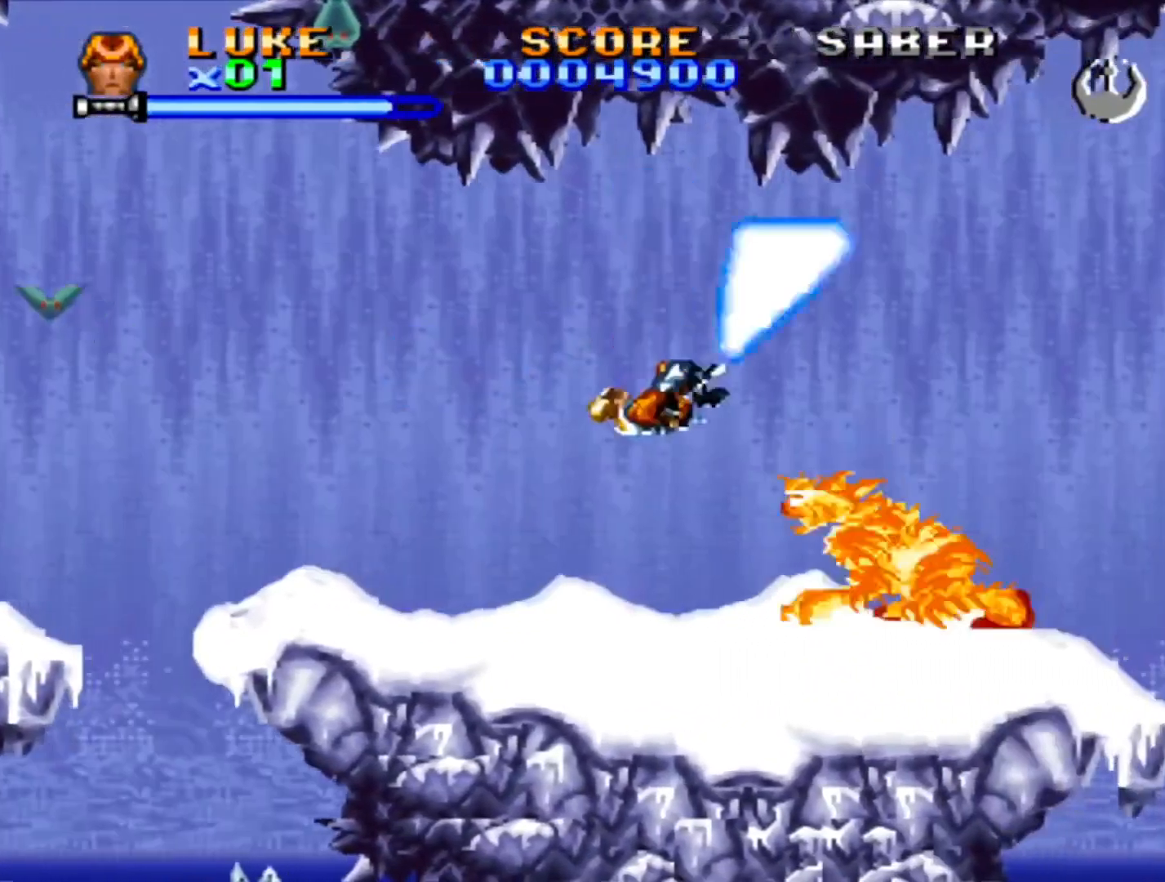
{"buttons": ["CROSS", "DPAD_RIGHT"], "events": [[183, "CROSS", "up"], [233, "CROSS", "down"], [300, "CROSS", "up"], [350, "CROSS", "down"], [400, "DPAD_DOWN", "up"], [417, "CROSS", "up"], [467, "CROSS", "down"]]}
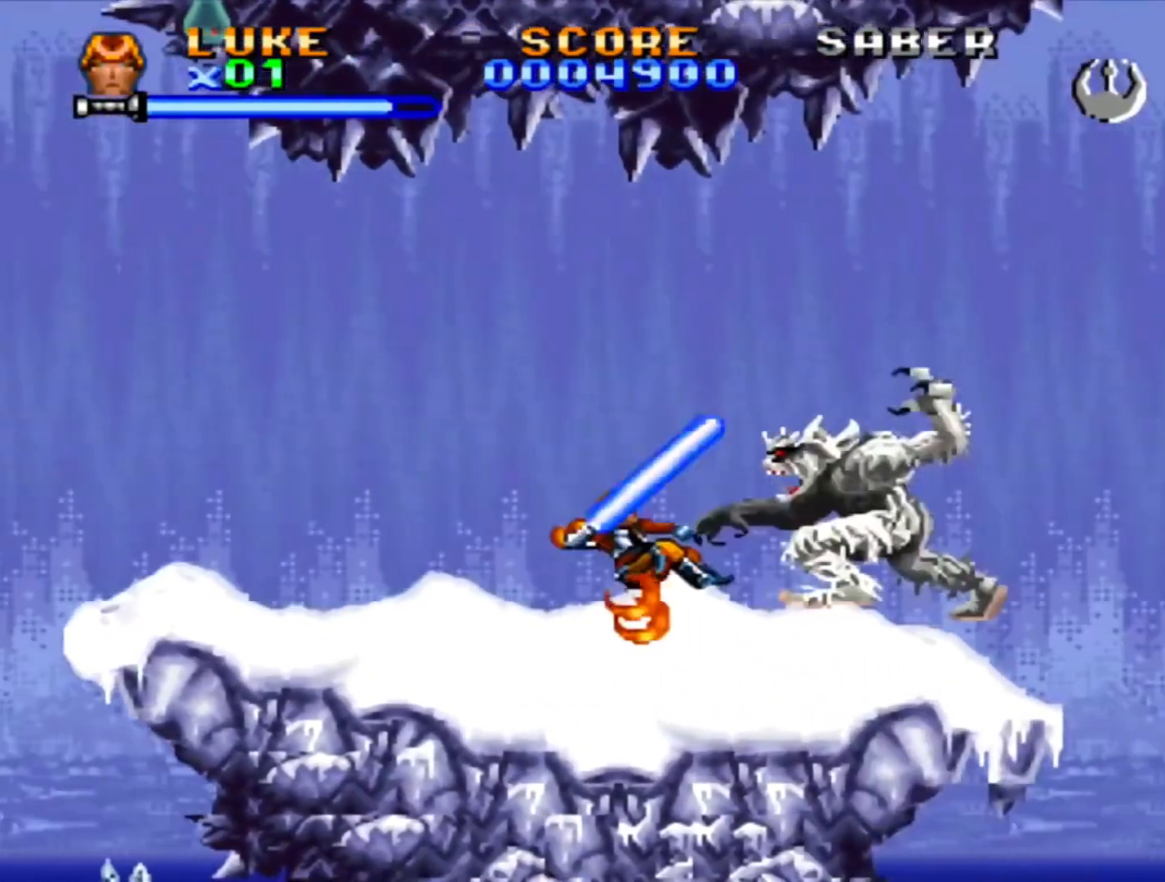
{"buttons": ["CROSS"], "events": [[50, "CROSS", "up"], [100, "CROSS", "down"], [150, "CROSS", "up"], [200, "CROSS", "down"], [200, "DPAD_UP", "down"], [433, "DPAD_RIGHT", "up"], [450, "DPAD_UP", "up"]]}
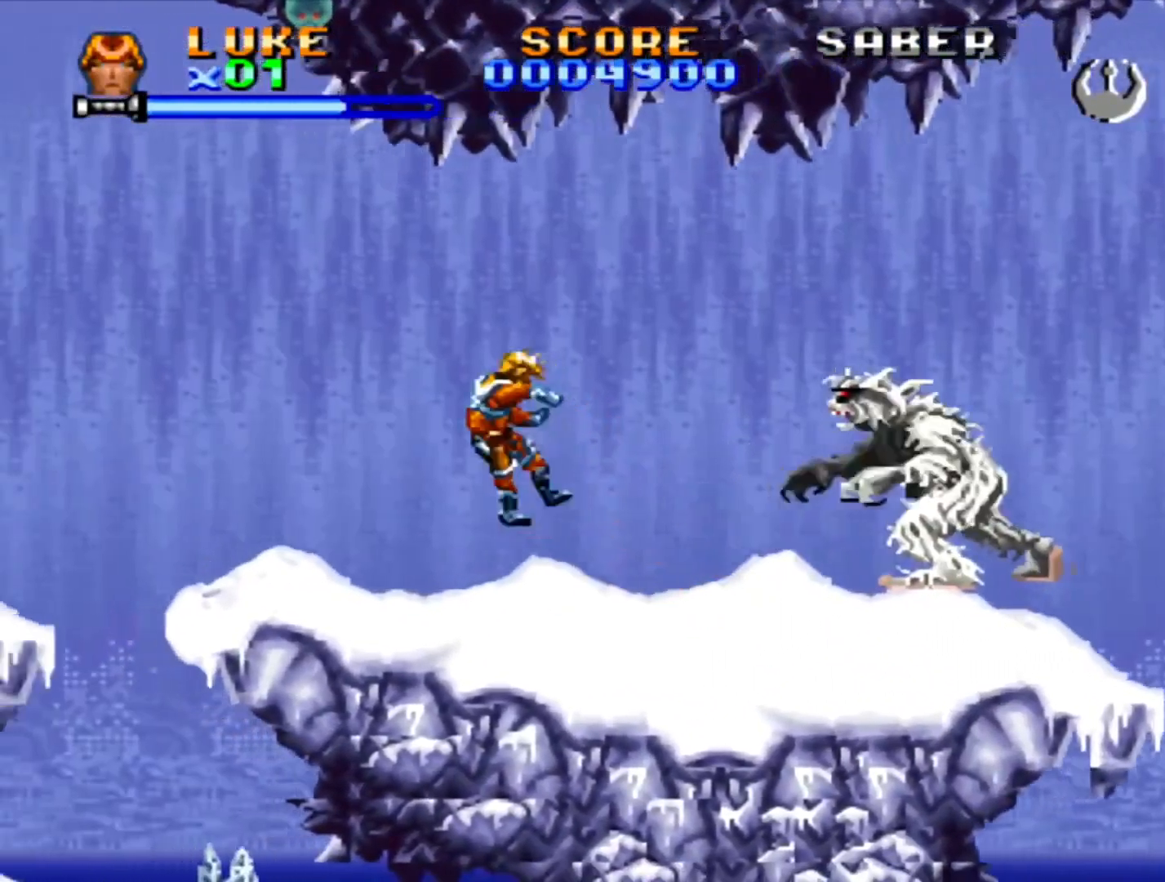
{"buttons": ["DPAD_RIGHT"], "events": [[17, "DPAD_RIGHT", "down"], [67, "DPAD_UP", "down"], [117, "CROSS", "up"], [183, "CROSS", "down"], [250, "CROSS", "up"], [250, "DPAD_UP", "up"], [300, "CROSS", "down"], [333, "DPAD_RIGHT", "up"], [367, "CROSS", "up"], [417, "DPAD_RIGHT", "down"]]}
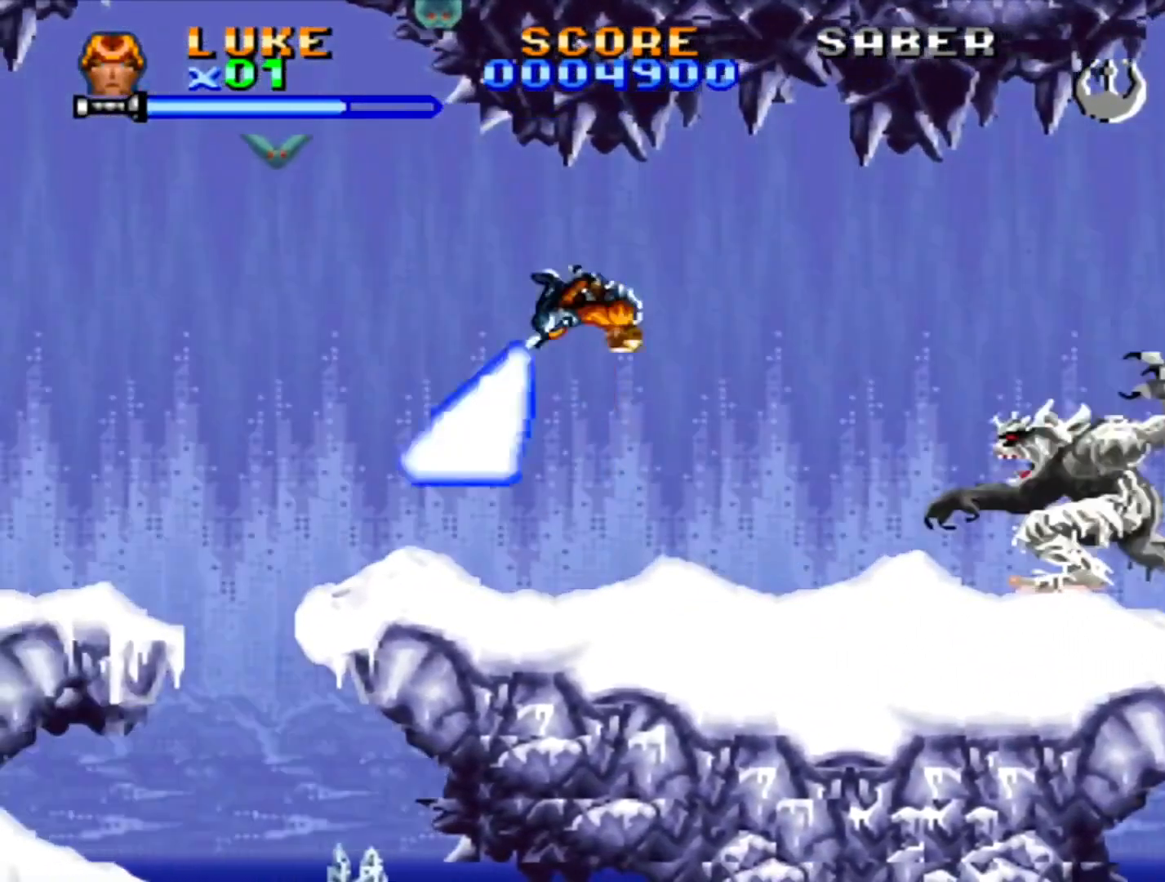
{"buttons": ["DPAD_RIGHT"], "events": [[17, "CROSS", "down"], [100, "CROSS", "up"], [167, "CROSS", "down"], [233, "CROSS", "up"], [283, "CROSS", "down"], [333, "CROSS", "up"], [383, "CROSS", "down"], [467, "CROSS", "up"]]}
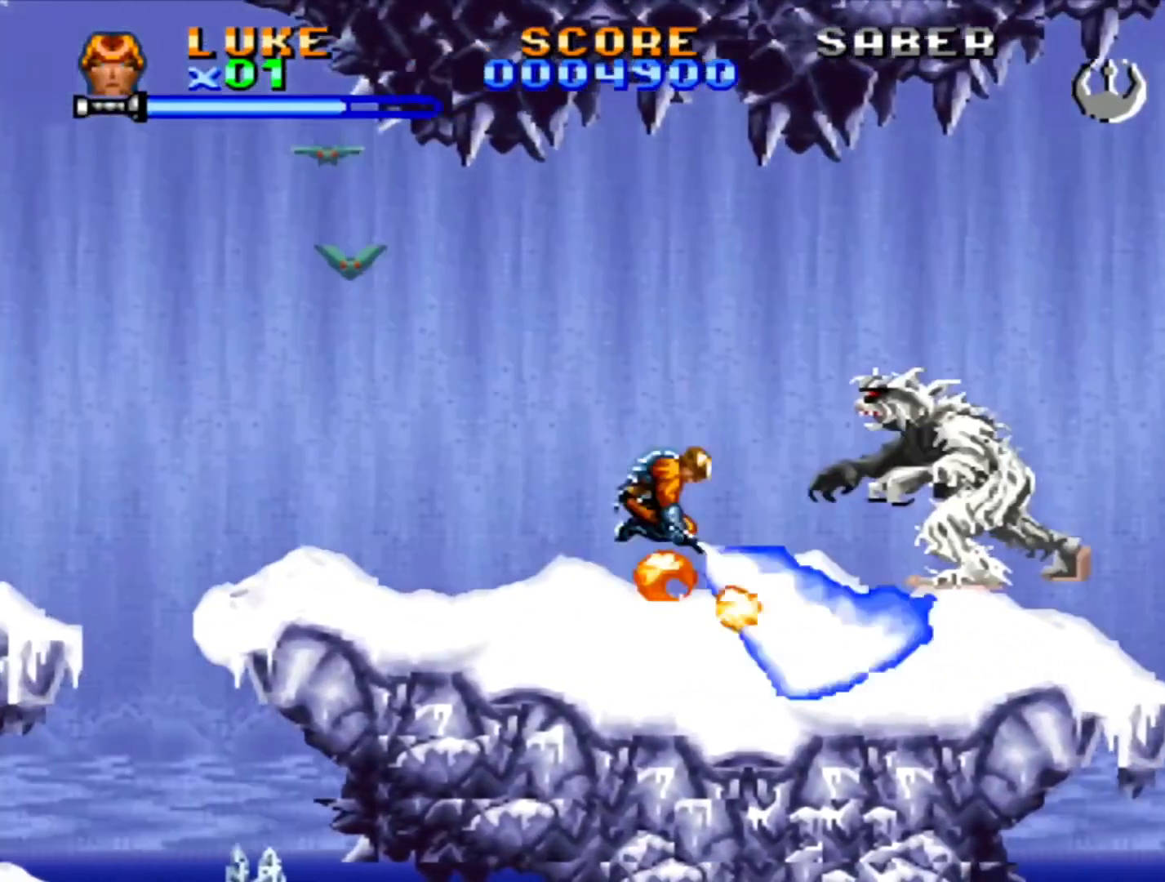
{"buttons": ["DPAD_RIGHT"], "events": [[17, "CROSS", "down"], [83, "CROSS", "up"], [150, "CROSS", "down"], [150, "DPAD_UP", "down"], [217, "CROSS", "up"], [267, "CROSS", "down"], [333, "CROSS", "up"], [400, "CROSS", "down"], [450, "CROSS", "up"], [467, "DPAD_UP", "up"]]}
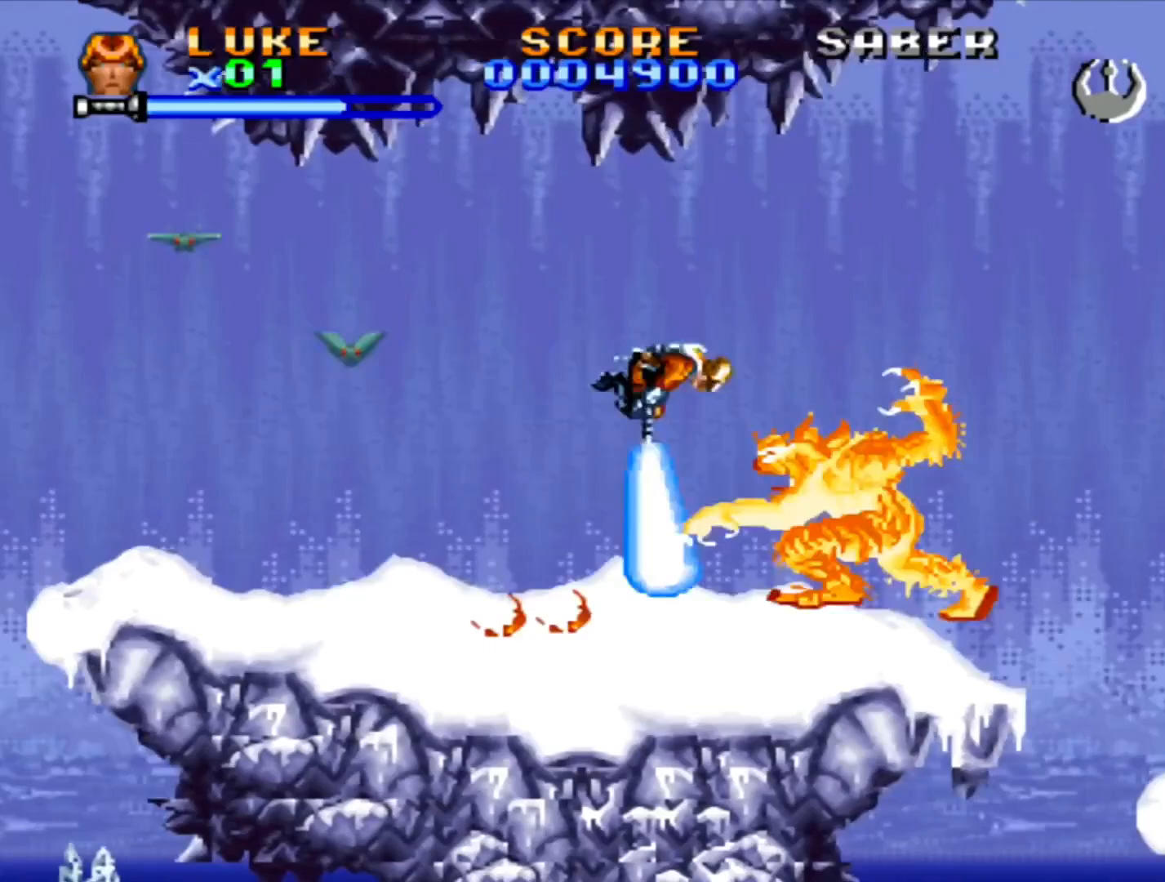
{"buttons": ["CROSS", "DPAD_UP", "DPAD_RIGHT"], "events": [[17, "CROSS", "down"], [83, "CROSS", "up"], [150, "CROSS", "down"], [217, "CROSS", "up"], [267, "CROSS", "down"], [333, "CROSS", "up"], [367, "DPAD_UP", "down"], [383, "CROSS", "down"]]}
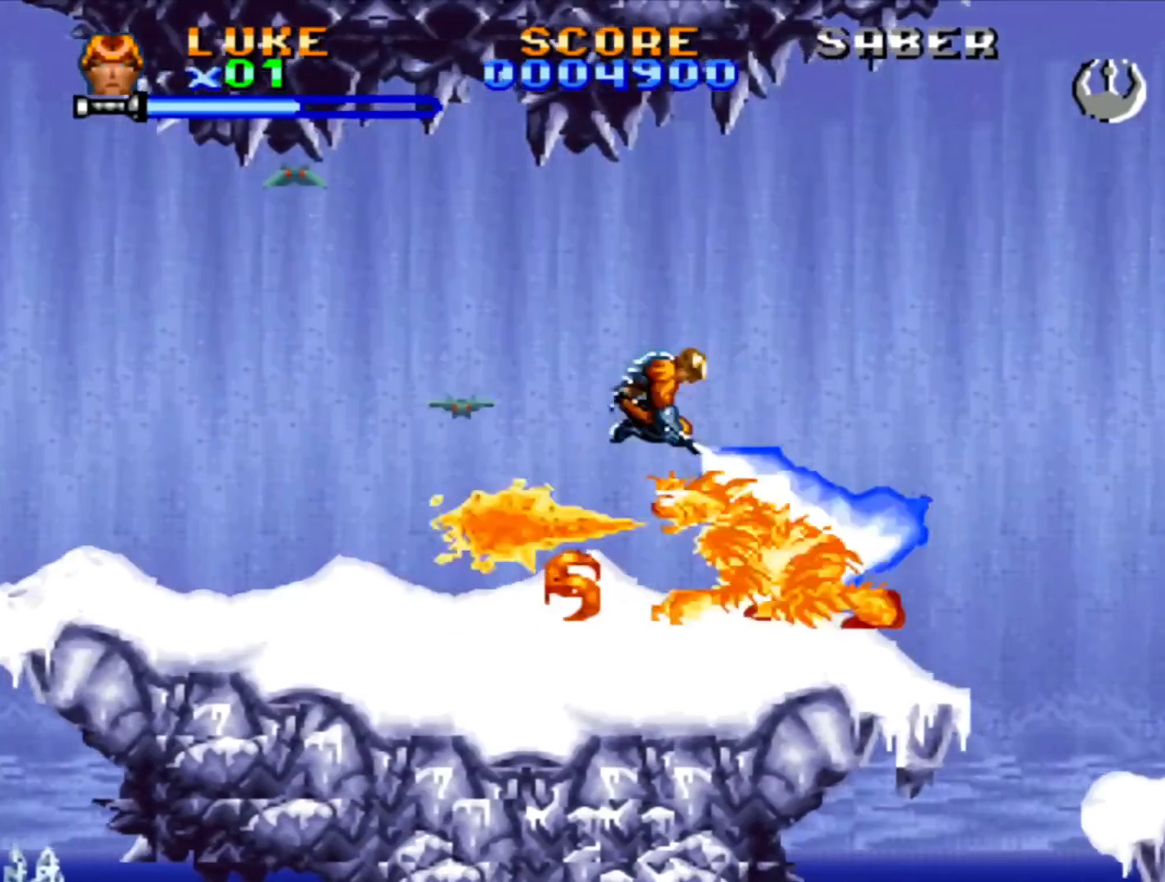
{"buttons": ["CROSS", "DPAD_LEFT"], "events": [[67, "CROSS", "up"], [117, "CROSS", "down"], [267, "DPAD_UP", "up"], [300, "CROSS", "up"], [350, "DPAD_RIGHT", "up"], [367, "CROSS", "down"], [433, "CROSS", "up"], [483, "CROSS", "down"], [483, "DPAD_LEFT", "down"]]}
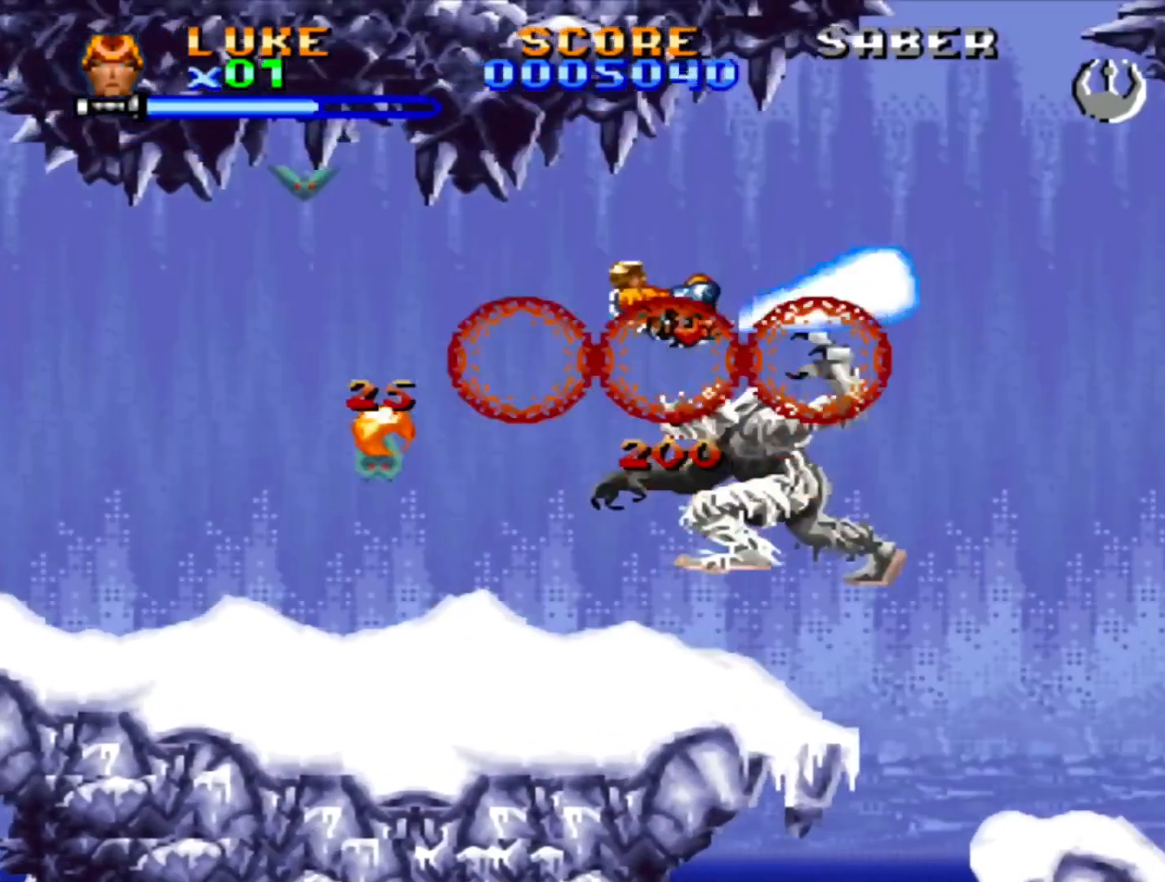
{"buttons": [], "events": [[183, "CROSS", "up"], [233, "CROSS", "down"], [300, "CROSS", "up"], [433, "DPAD_LEFT", "up"]]}
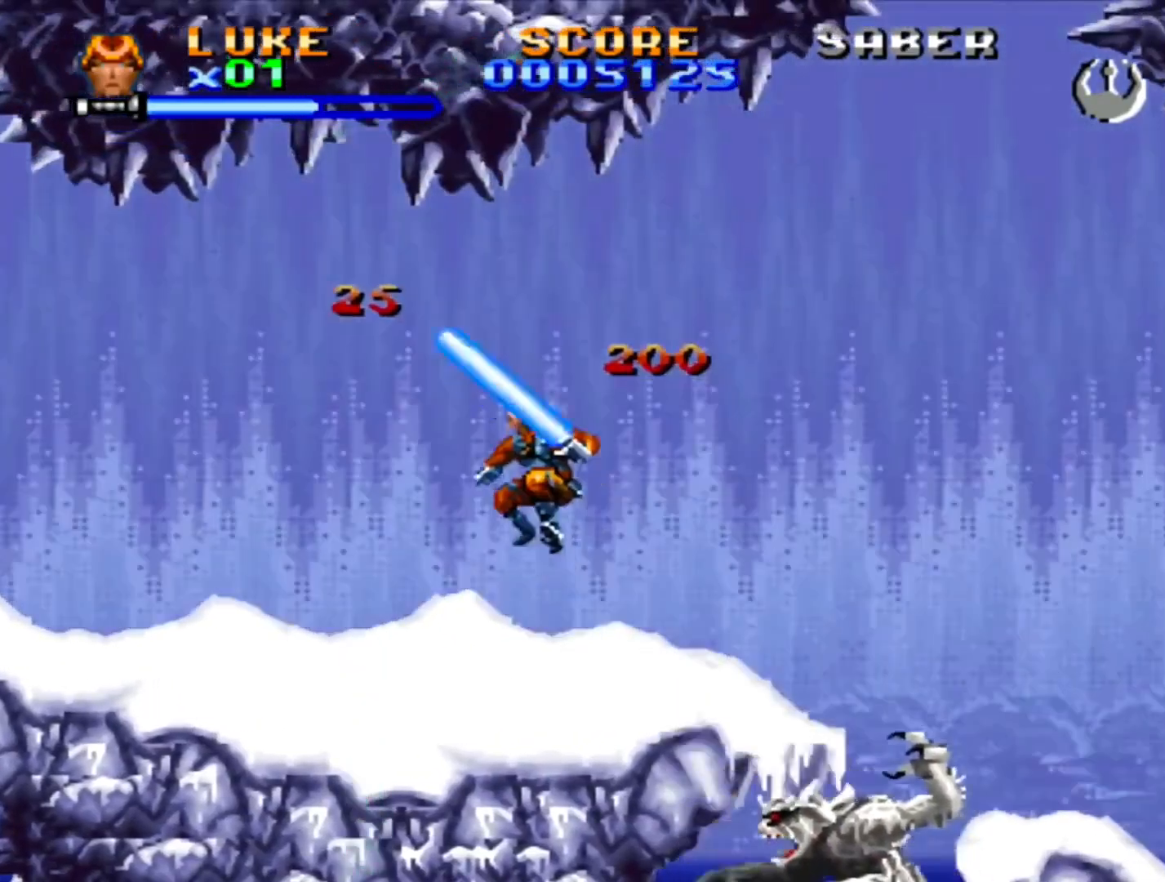
{"buttons": ["SQUARE", "DPAD_RIGHT"], "events": [[300, "SQUARE", "down"], [383, "SQUARE", "up"], [433, "SQUARE", "down"], [467, "DPAD_RIGHT", "down"]]}
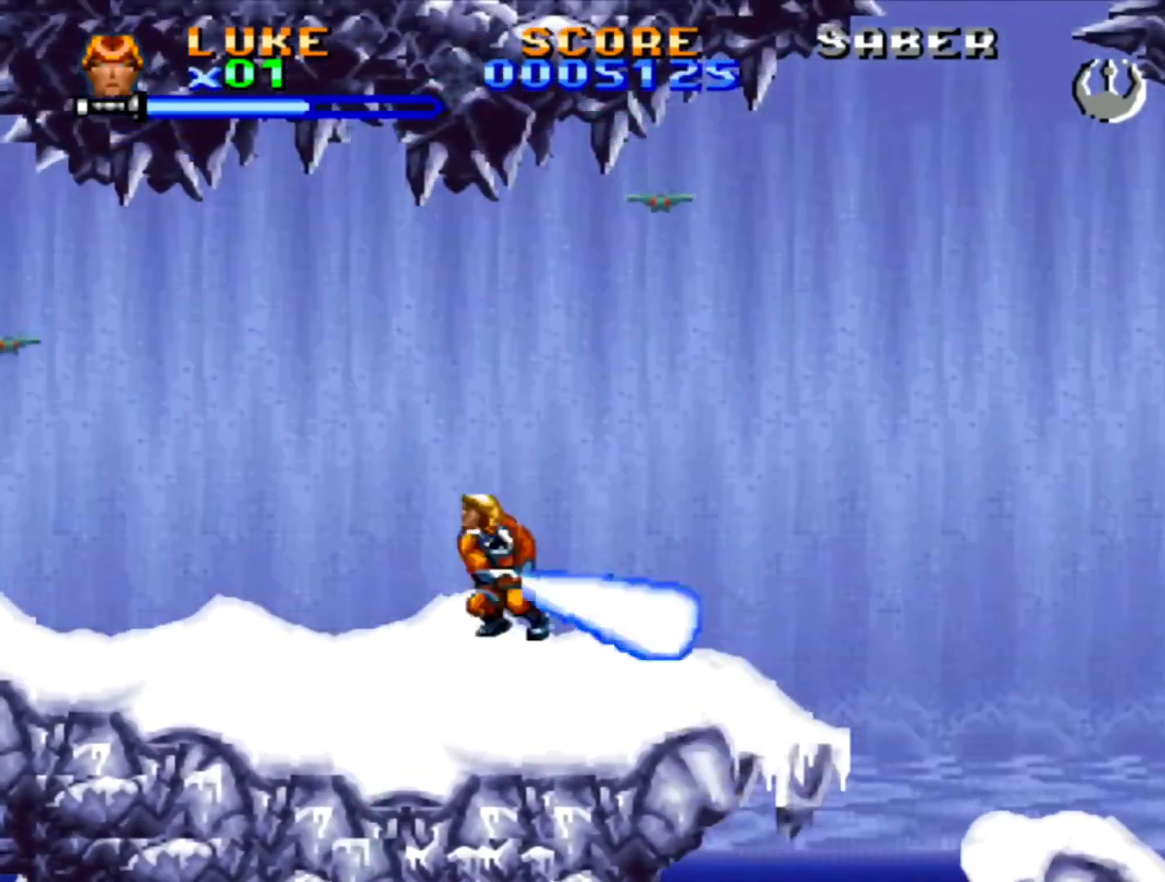
{"buttons": ["SQUARE", "DPAD_UP"], "events": [[17, "SQUARE", "up"], [167, "SQUARE", "down"], [200, "DPAD_RIGHT", "up"], [250, "SQUARE", "up"], [300, "DPAD_UP", "down"], [333, "SQUARE", "down"], [400, "SQUARE", "up"], [483, "SQUARE", "down"]]}
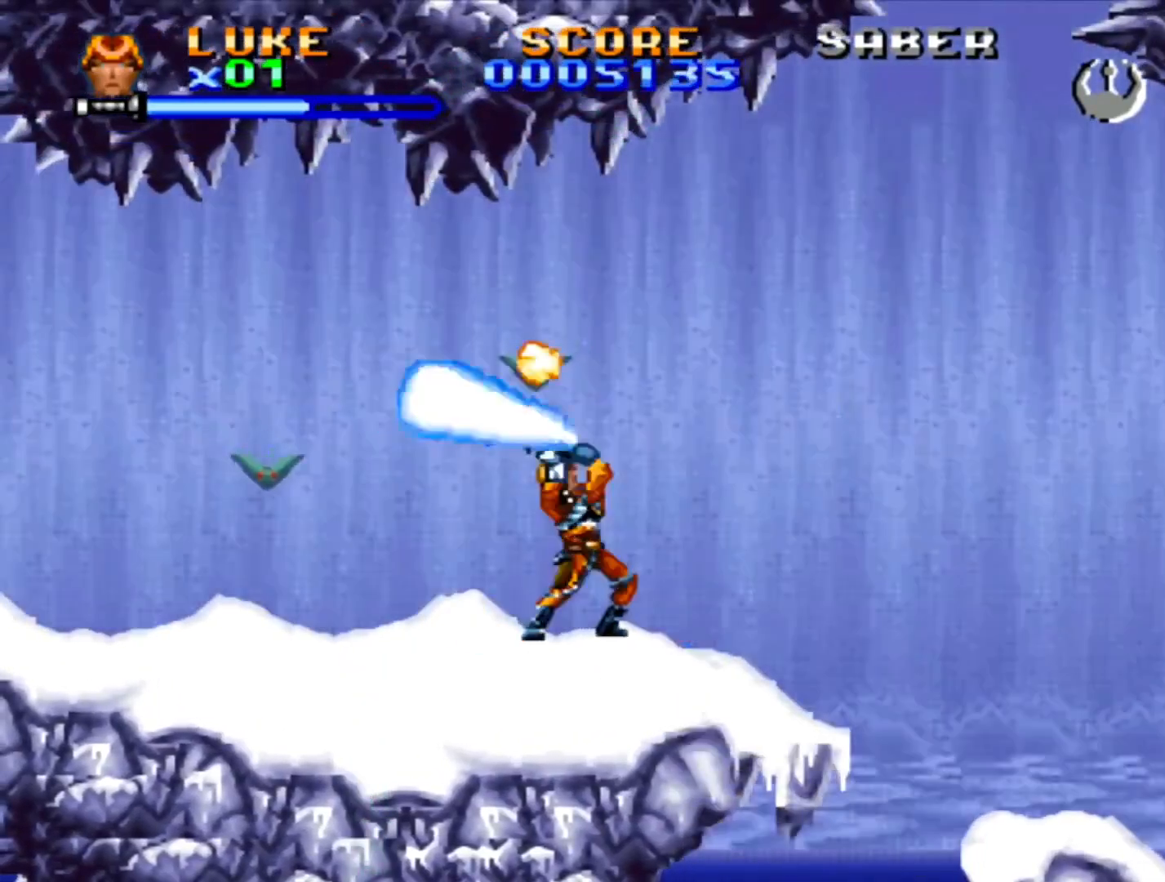
{"buttons": ["SQUARE", "DPAD_UP", "DPAD_LEFT"], "events": [[83, "SQUARE", "up"], [100, "DPAD_LEFT", "down"], [133, "SQUARE", "down"], [217, "SQUARE", "up"], [283, "SQUARE", "down"]]}
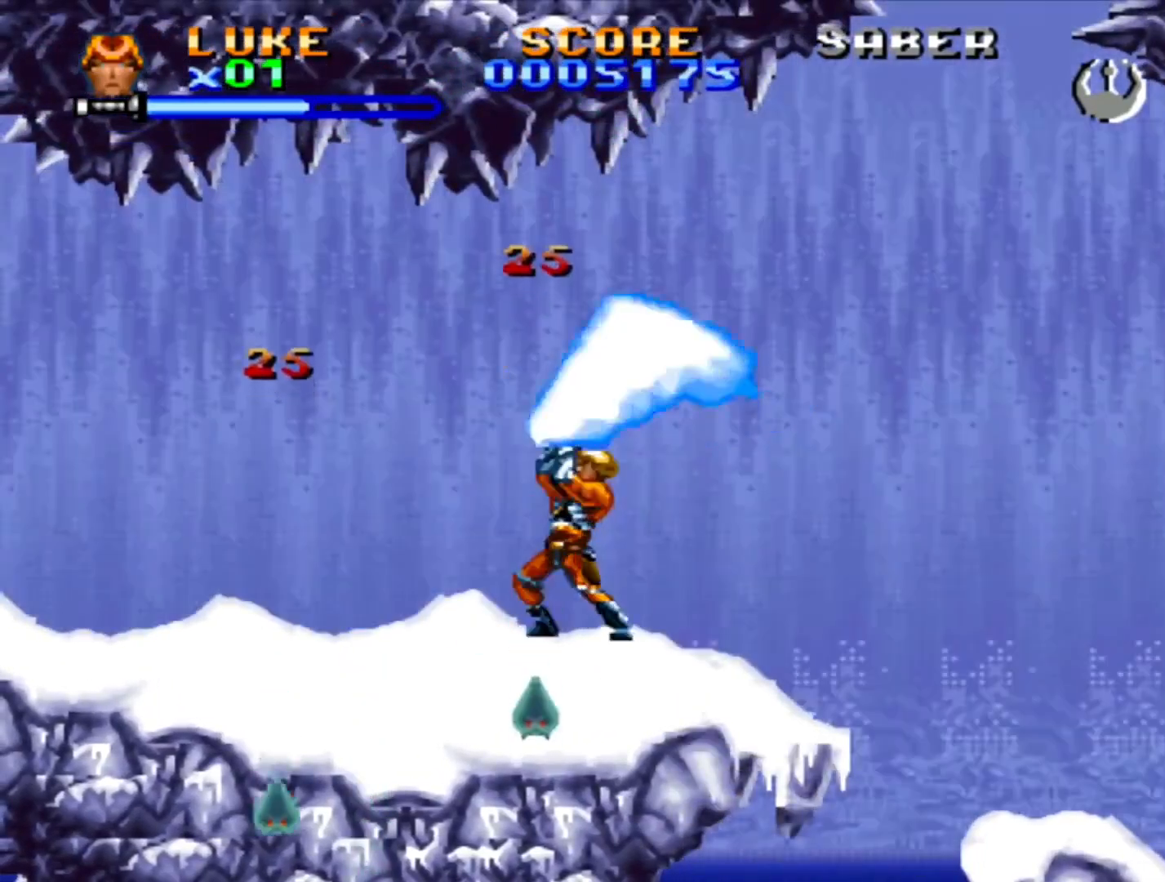
{"buttons": [], "events": [[50, "SQUARE", "up"], [117, "SQUARE", "down"], [217, "SQUARE", "up"], [267, "DPAD_LEFT", "up"], [350, "DPAD_UP", "up"]]}
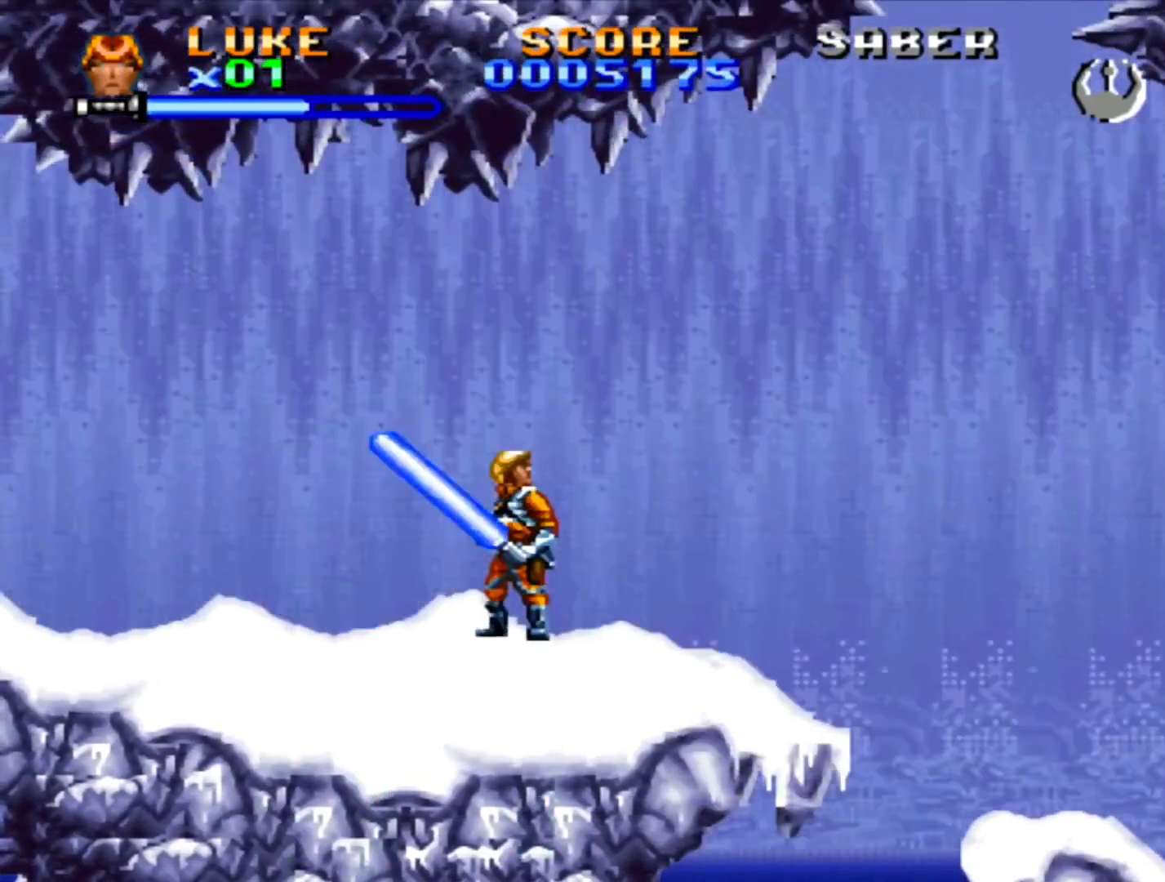
{"buttons": [], "events": []}
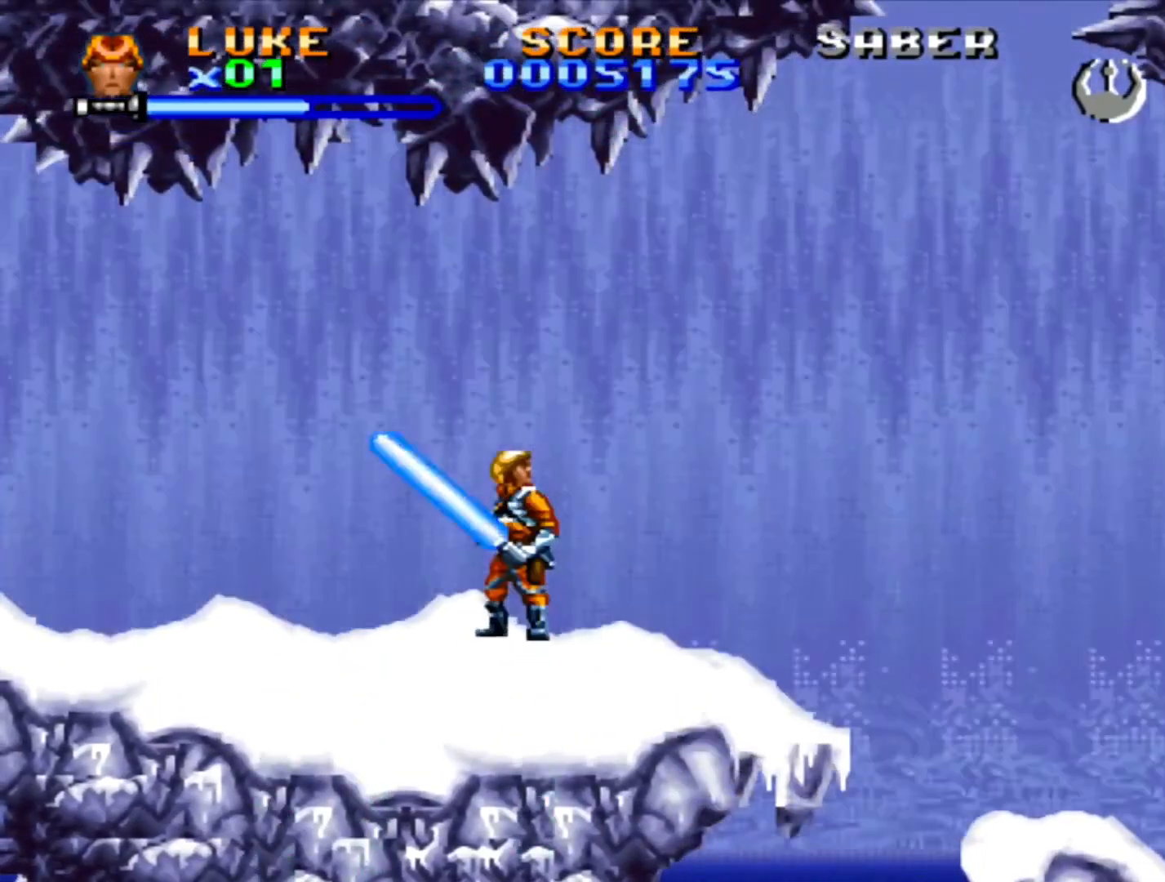
{"buttons": ["CROSS", "DPAD_RIGHT"], "events": [[183, "DPAD_RIGHT", "down"], [467, "CROSS", "down"]]}
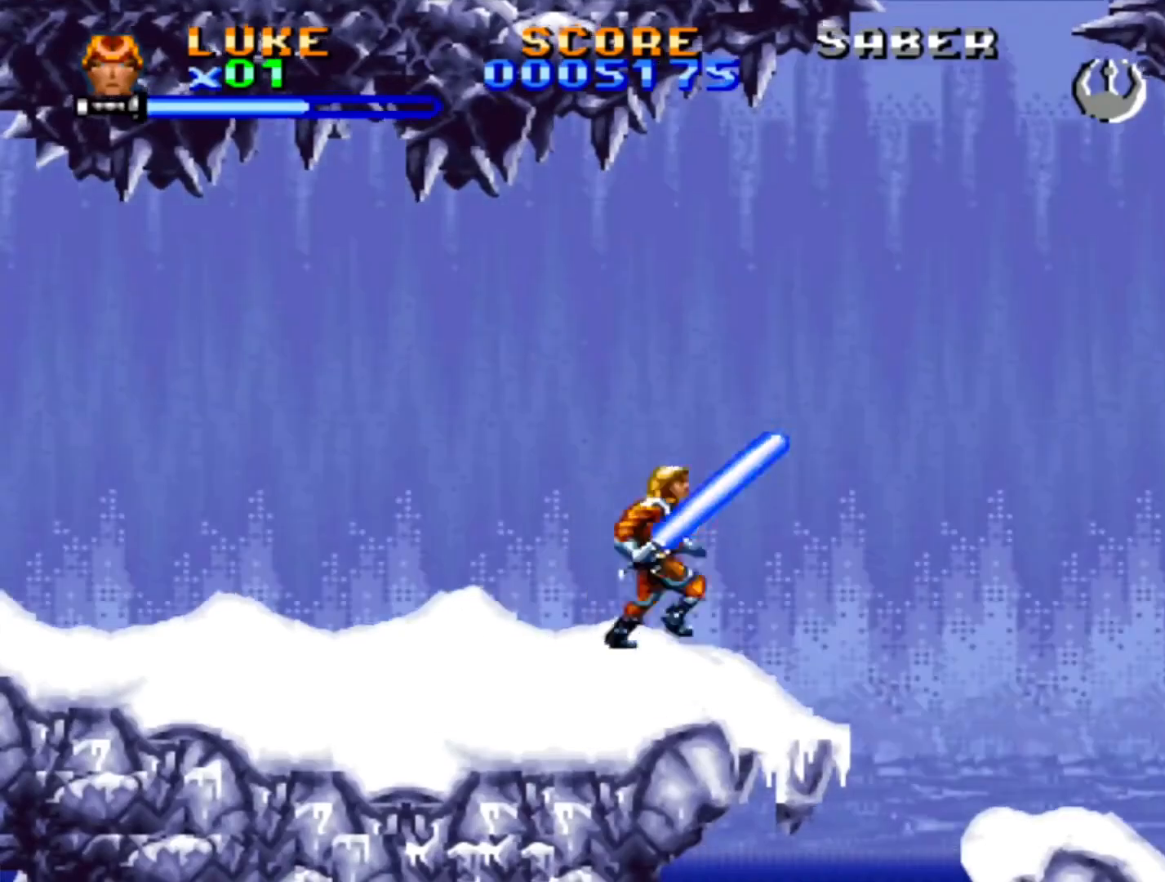
{"buttons": ["DPAD_RIGHT"], "events": [[133, "CROSS", "up"], [183, "CROSS", "down"], [317, "CROSS", "up"]]}
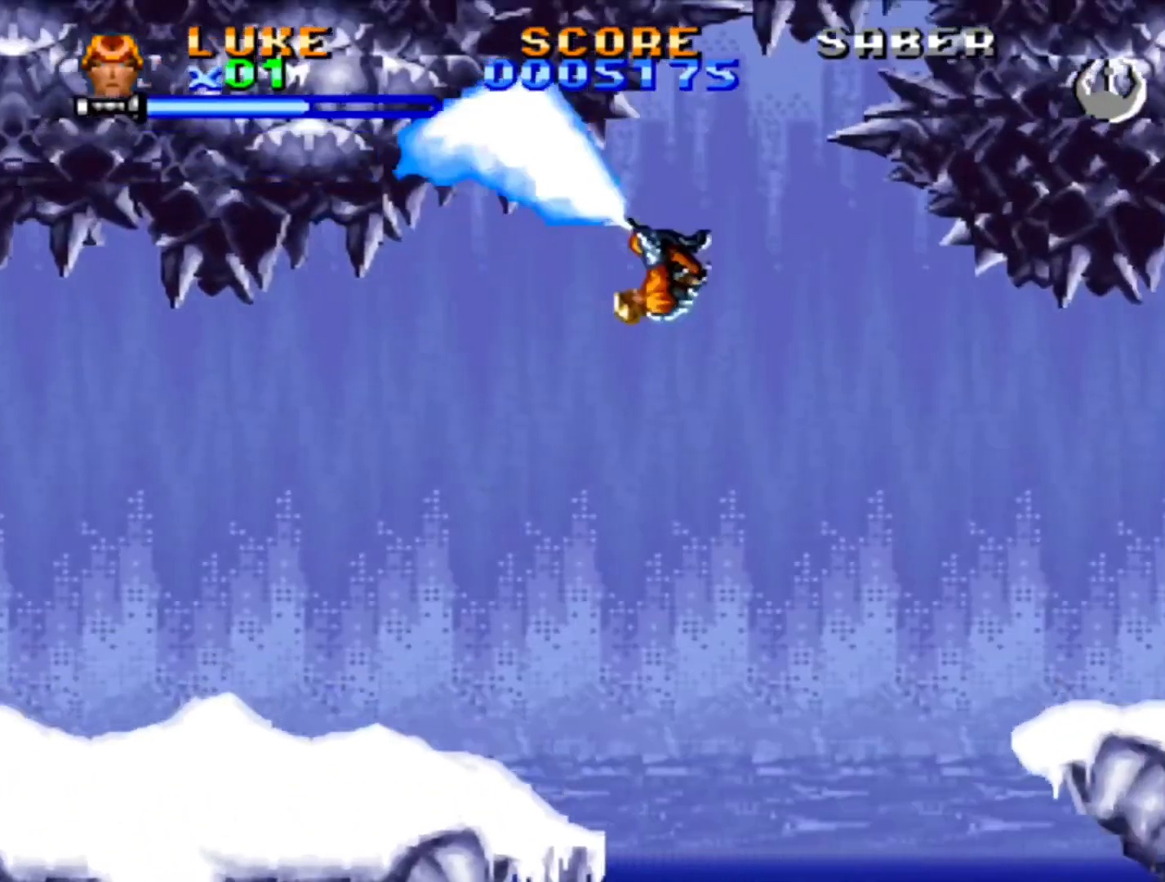
{"buttons": [], "events": [[217, "DPAD_RIGHT", "up"]]}